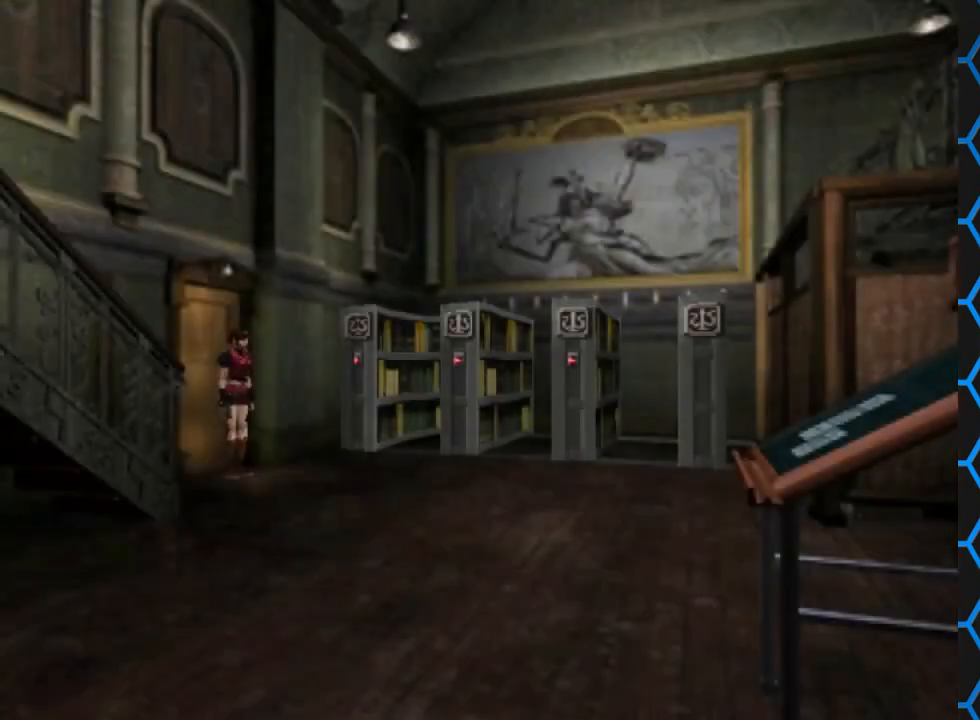
Gameplay with a controller (PlayStation layout); each line is a JSON object with the inputs held at the frame after it. "events" lists button and stick changes between this image and that frame as [ms after this image, input, new state], when the widget could be followed in between. Not read: L3 R3 left_stick right_stick.
{"buttons": [], "events": [[67, "CIRCLE", "down"], [167, "CIRCLE", "up"]]}
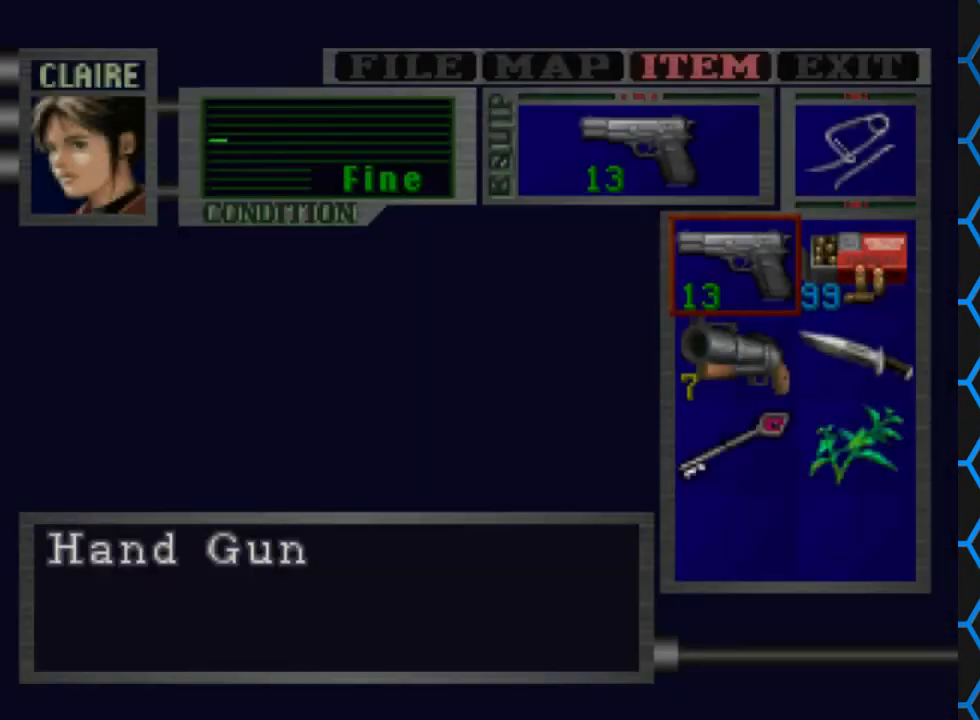
{"buttons": [], "events": []}
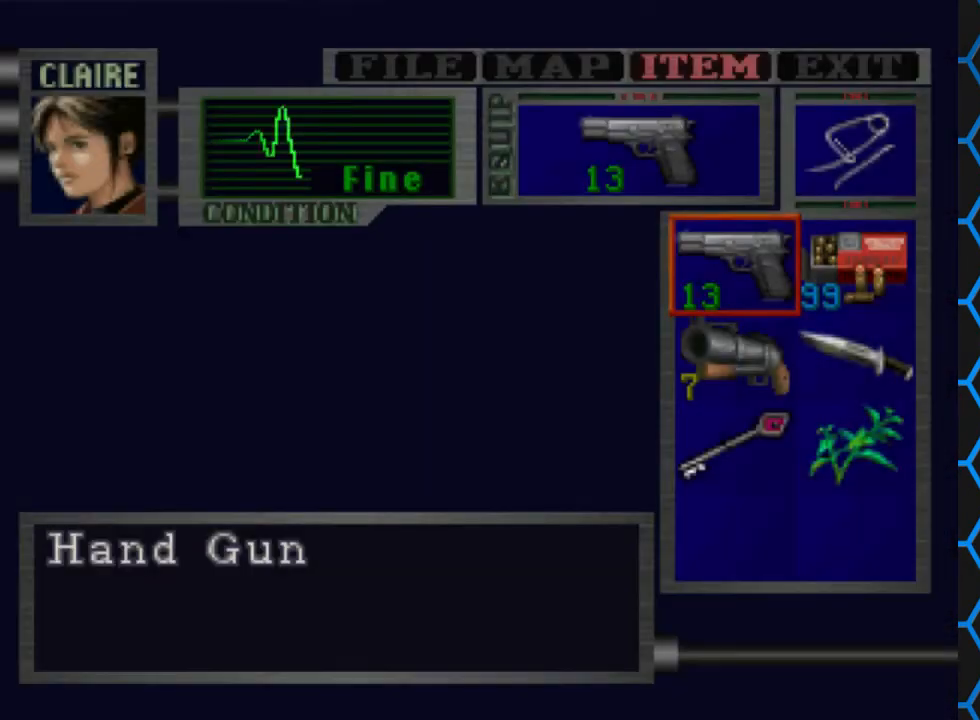
{"buttons": [], "events": [[167, "DPAD_UP", "down"], [300, "DPAD_UP", "up"], [400, "DPAD_UP", "down"], [467, "DPAD_UP", "up"]]}
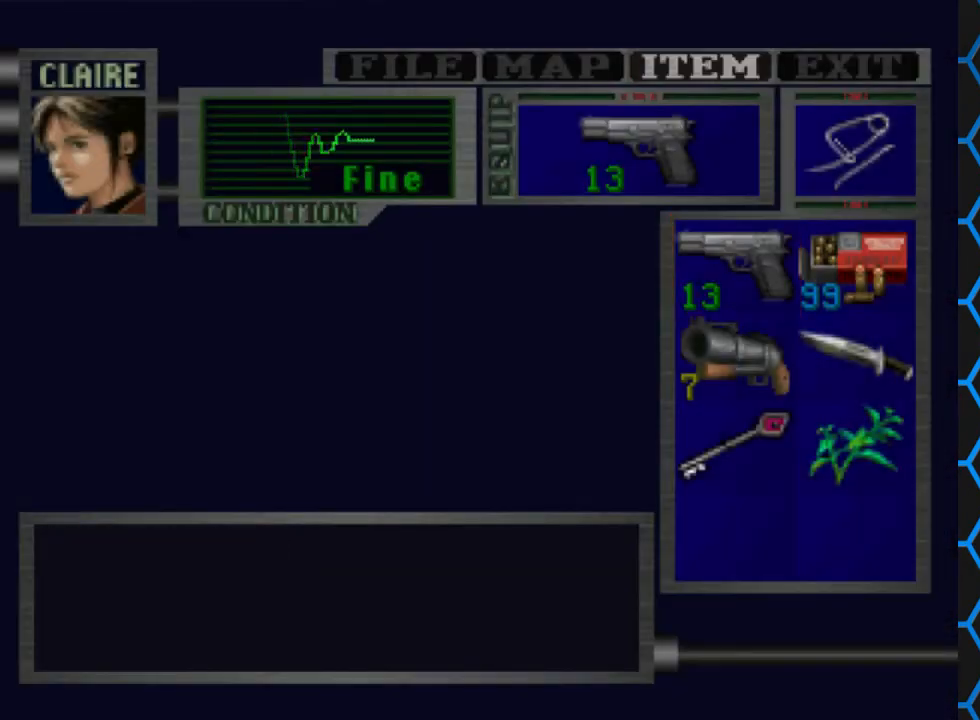
{"buttons": [], "events": [[67, "DPAD_LEFT", "down"], [200, "CROSS", "down"], [200, "DPAD_LEFT", "up"], [300, "CROSS", "up"]]}
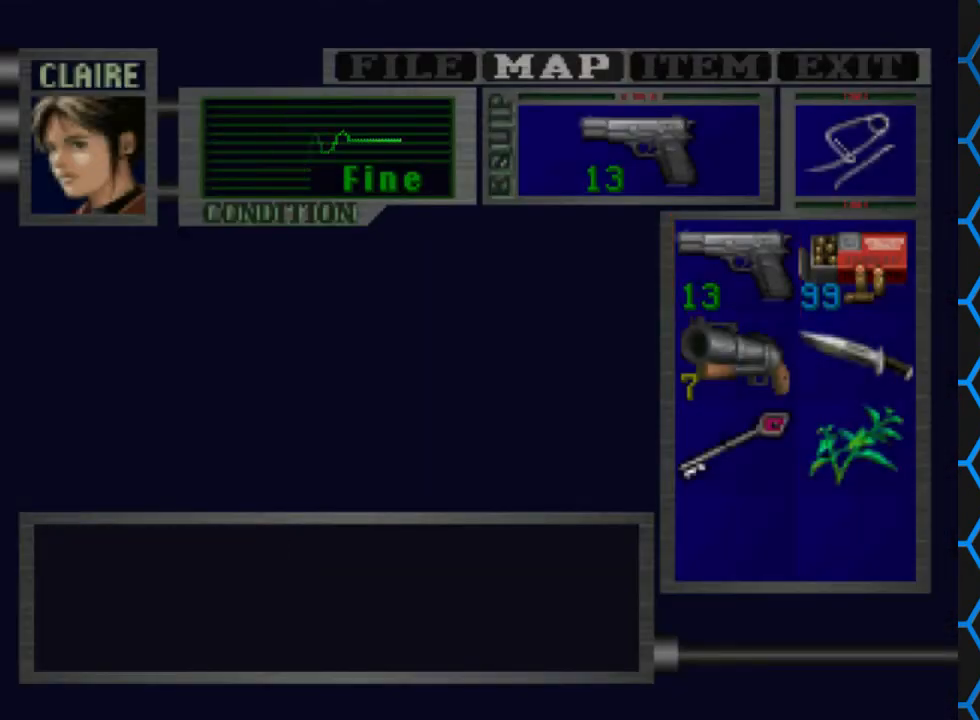
{"buttons": [], "events": []}
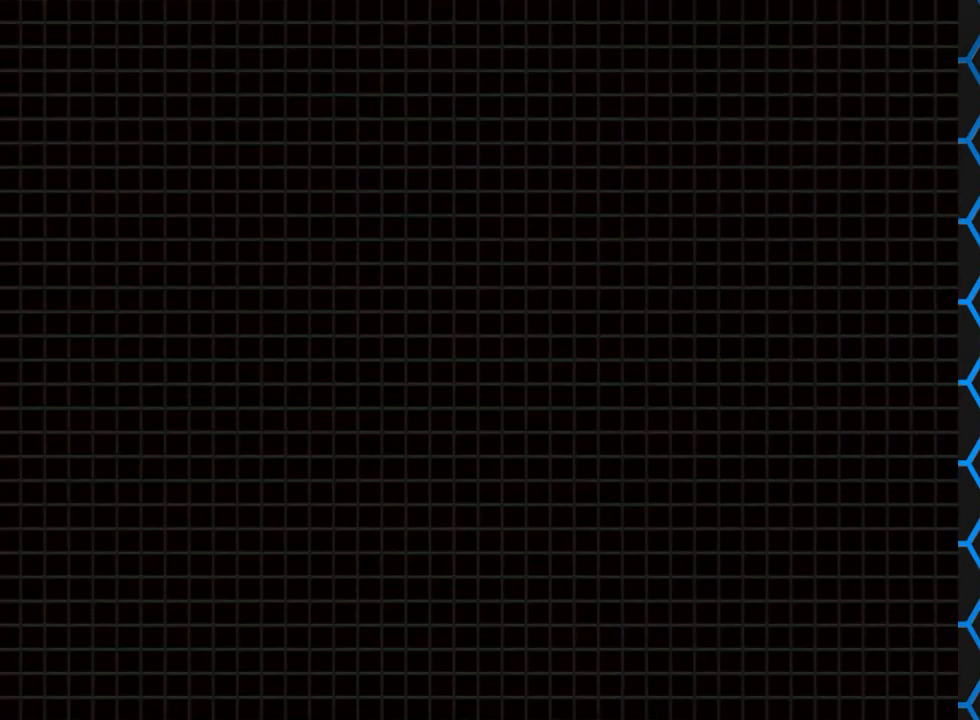
{"buttons": [], "events": []}
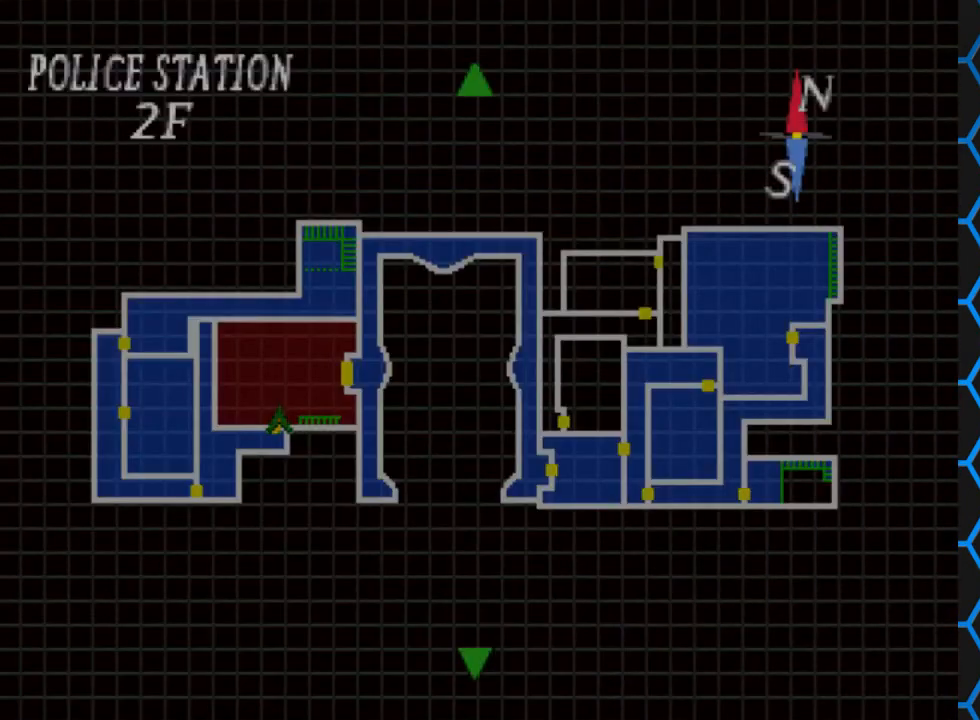
{"buttons": [], "events": []}
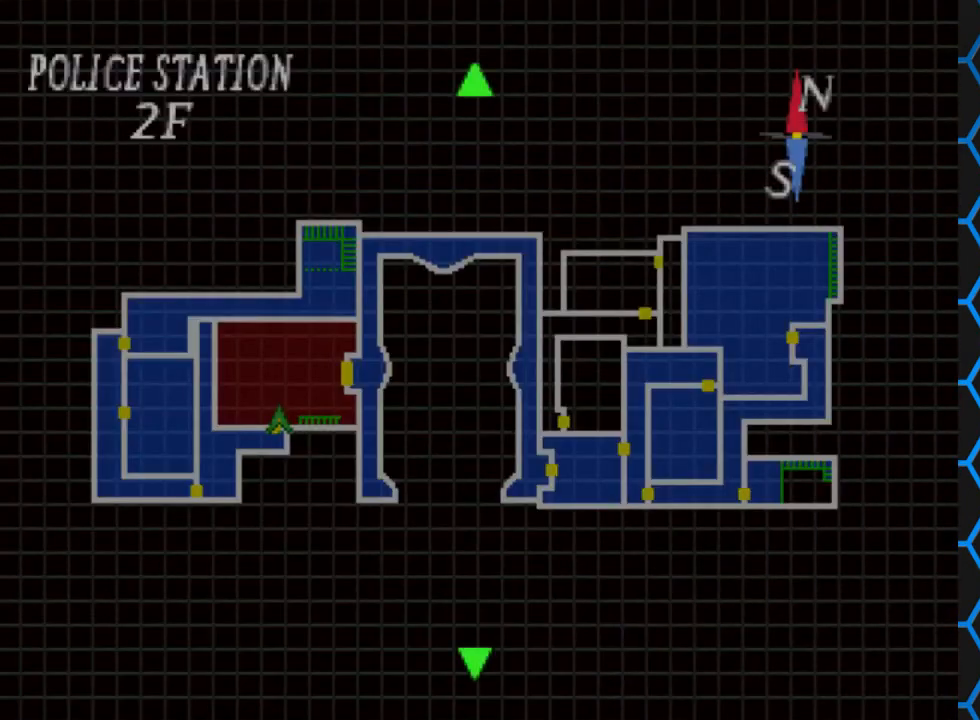
{"buttons": [], "events": []}
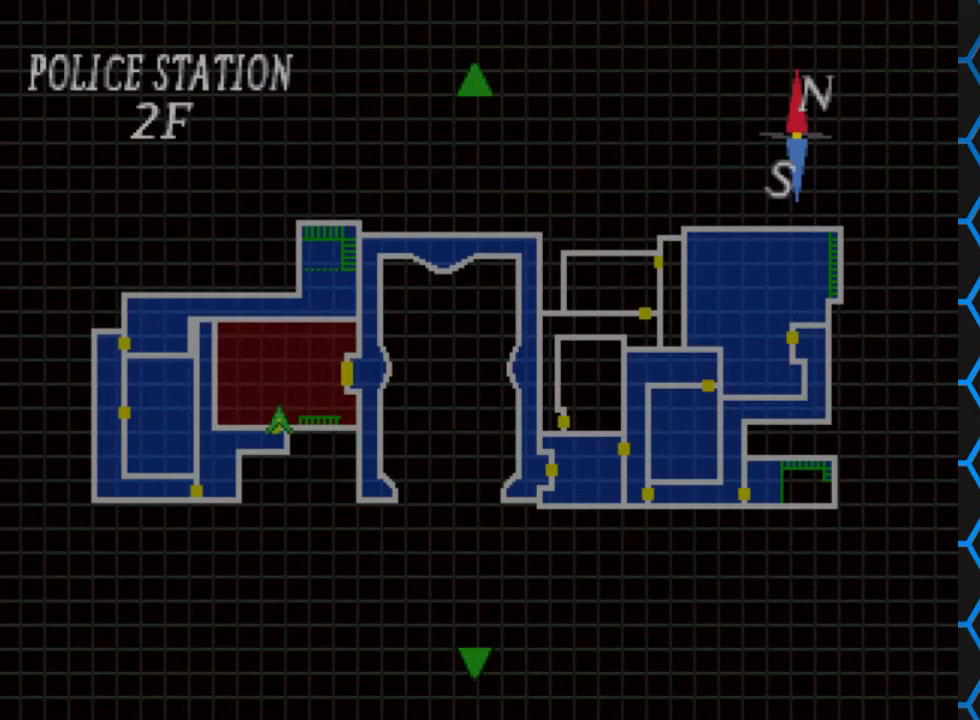
{"buttons": [], "events": []}
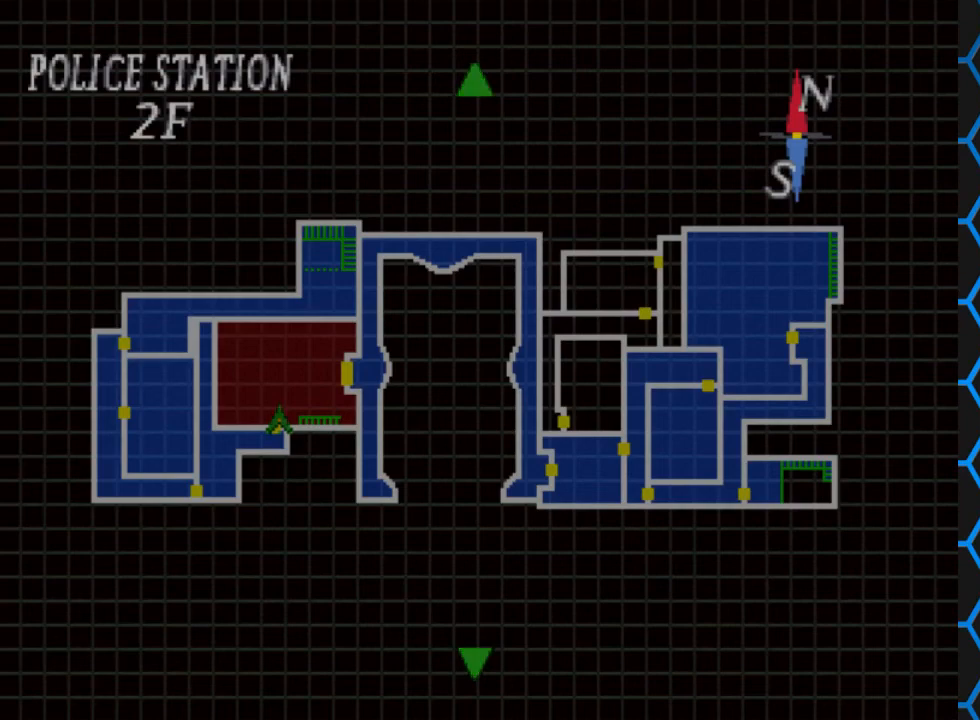
{"buttons": [], "events": []}
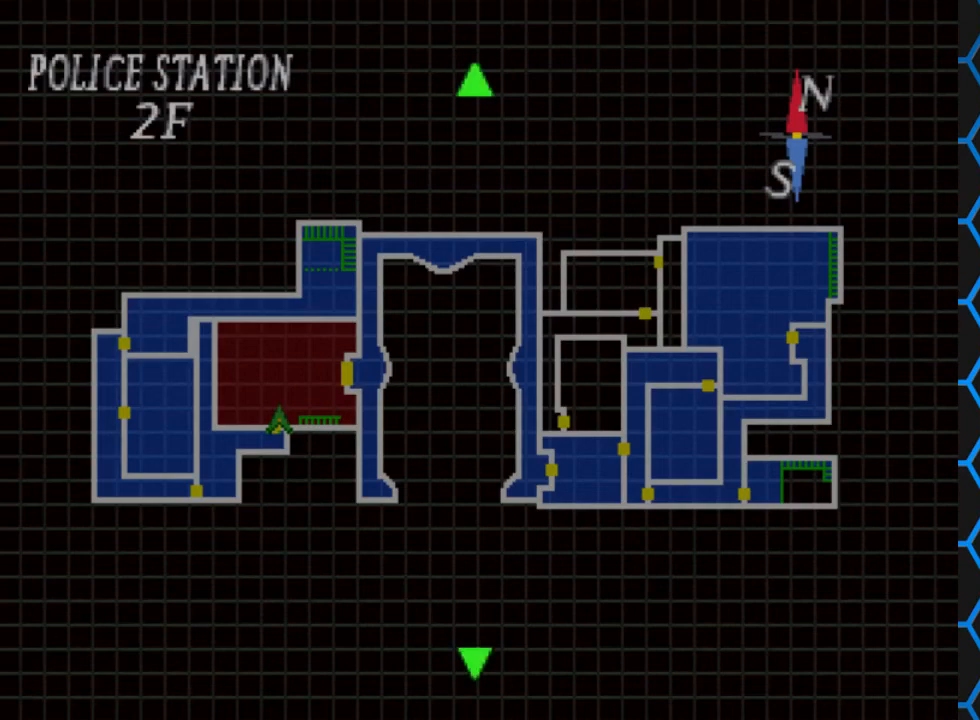
{"buttons": [], "events": []}
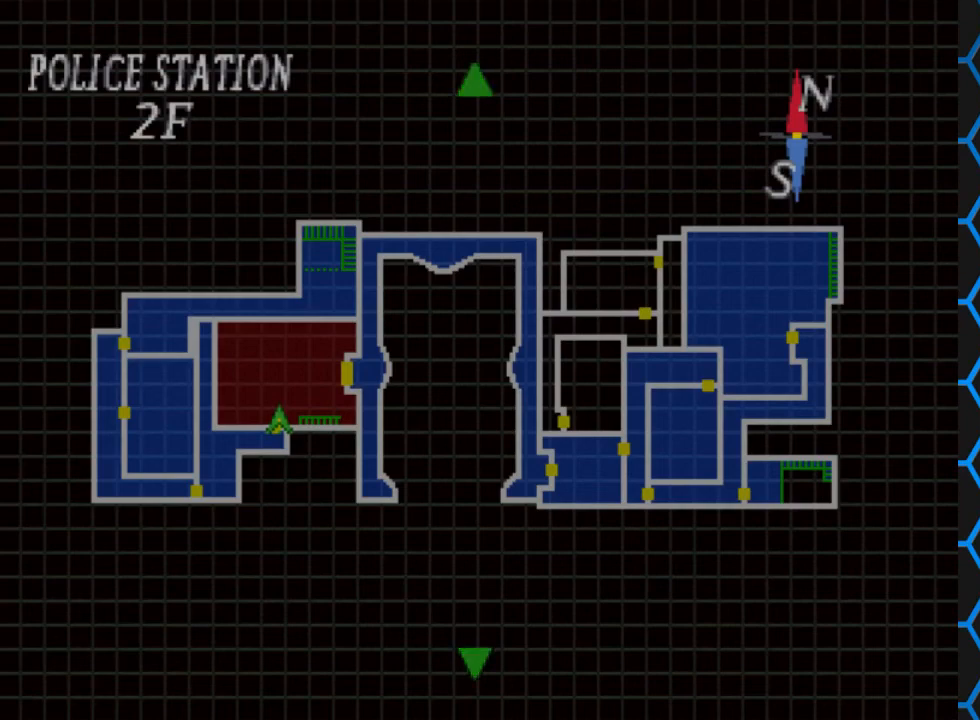
{"buttons": [], "events": []}
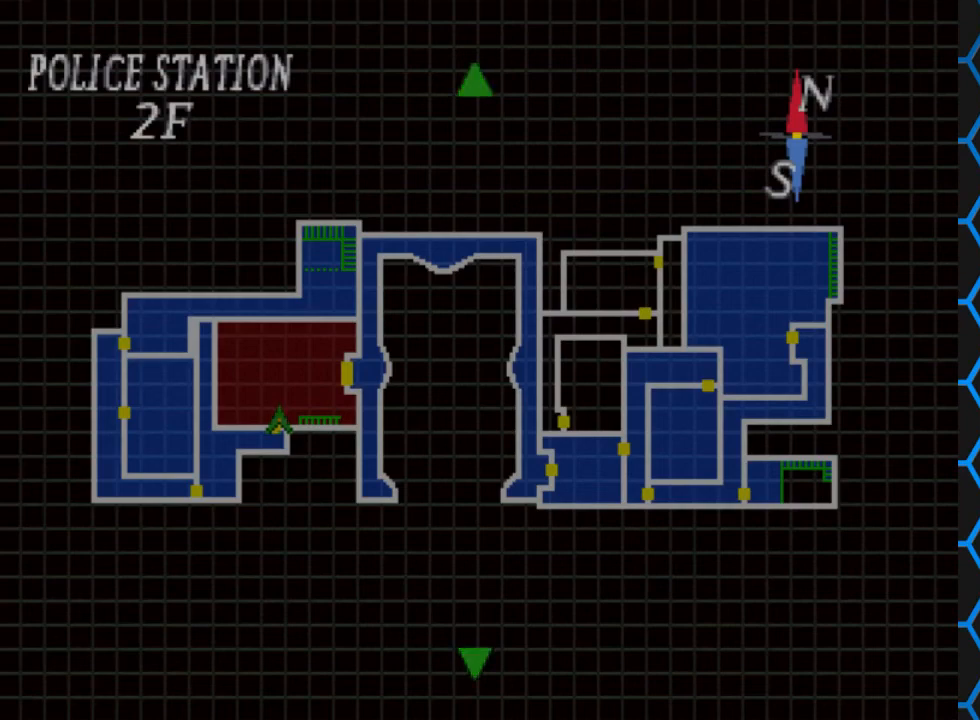
{"buttons": [], "events": [[300, "DPAD_DOWN", "down"], [400, "DPAD_DOWN", "up"]]}
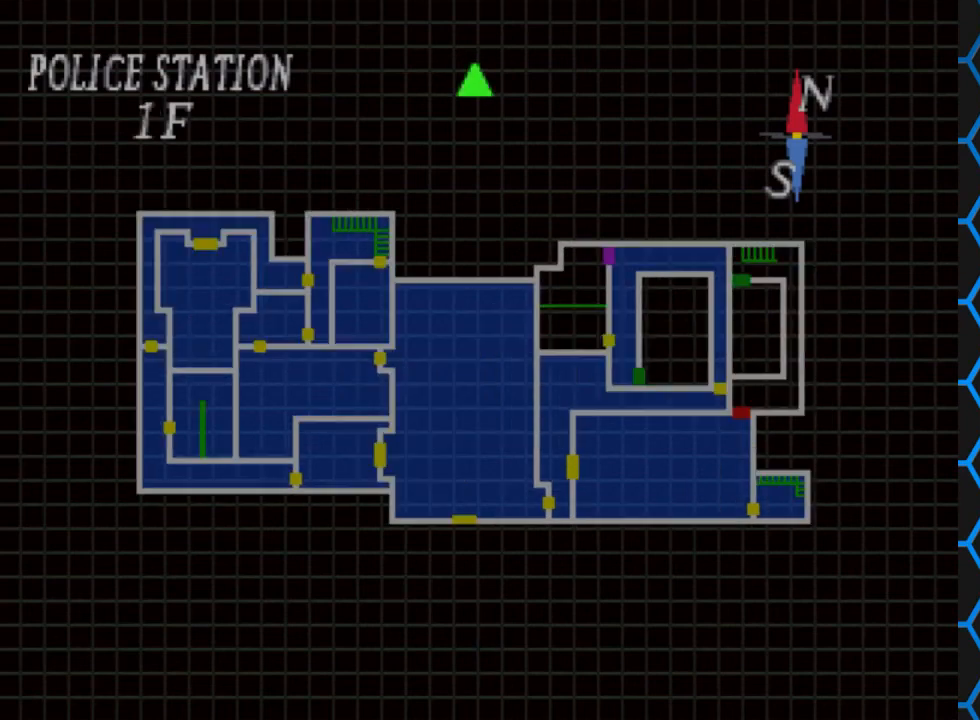
{"buttons": [], "events": []}
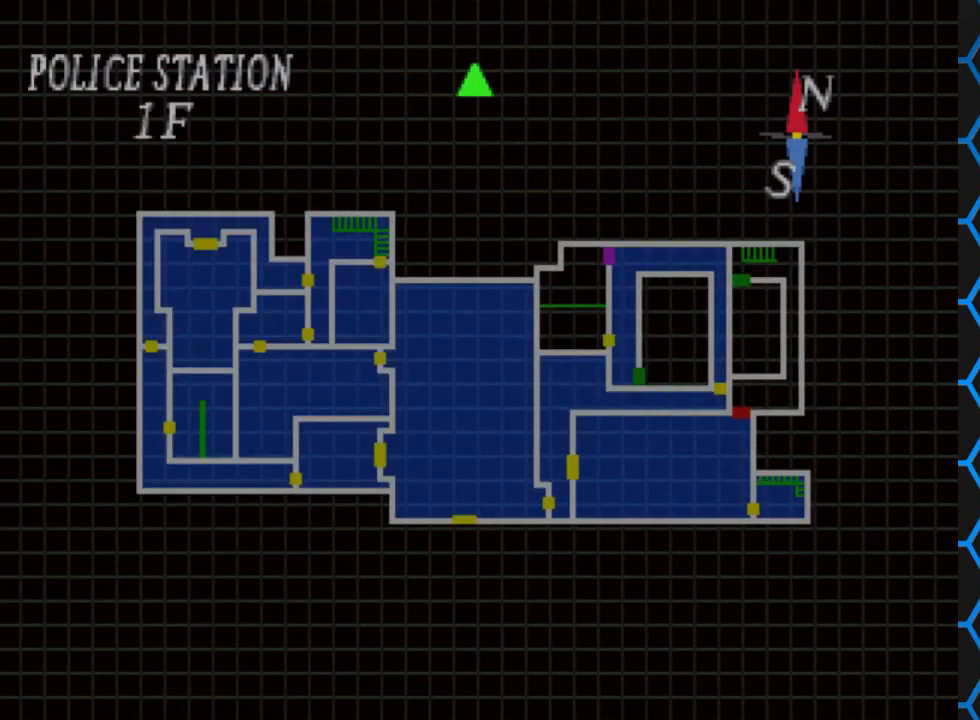
{"buttons": [], "events": [[267, "DPAD_UP", "down"], [400, "DPAD_UP", "up"]]}
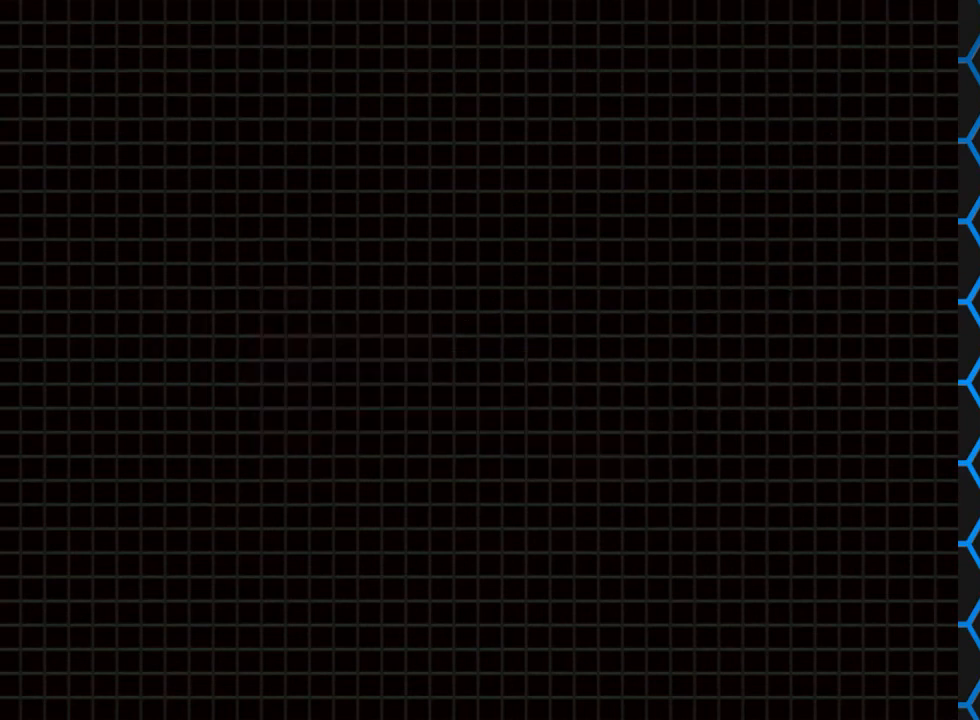
{"buttons": ["TRIANGLE"], "events": [[67, "TRIANGLE", "down"], [233, "TRIANGLE", "up"], [500, "TRIANGLE", "down"]]}
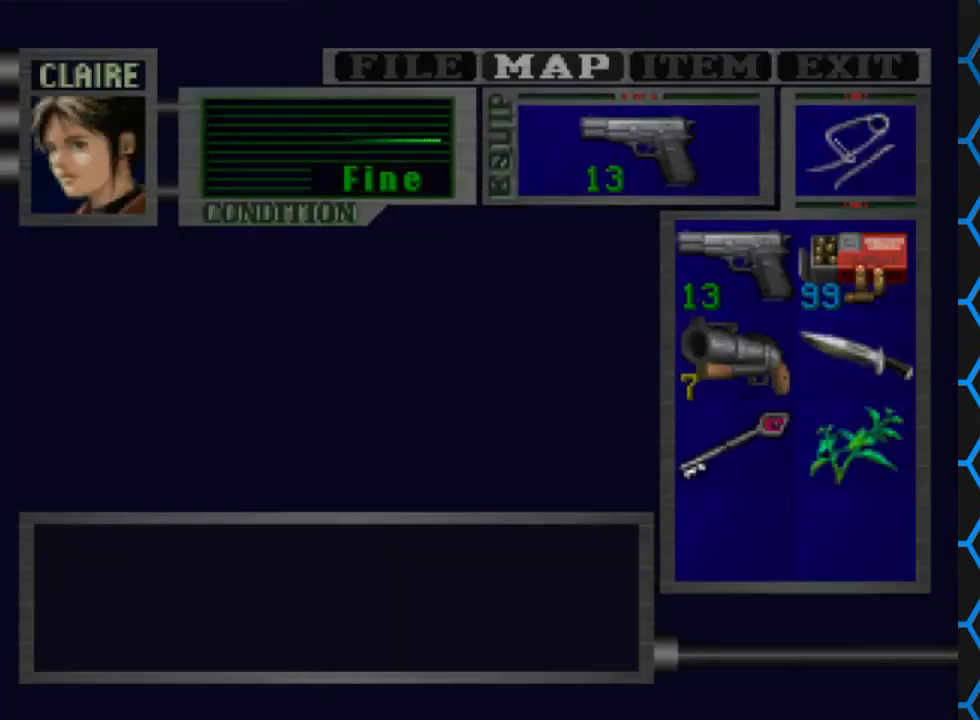
{"buttons": ["SQUARE", "DPAD_UP", "DPAD_RIGHT"], "events": [[167, "TRIANGLE", "up"], [400, "DPAD_UP", "down"], [400, "SQUARE", "down"], [500, "DPAD_RIGHT", "down"]]}
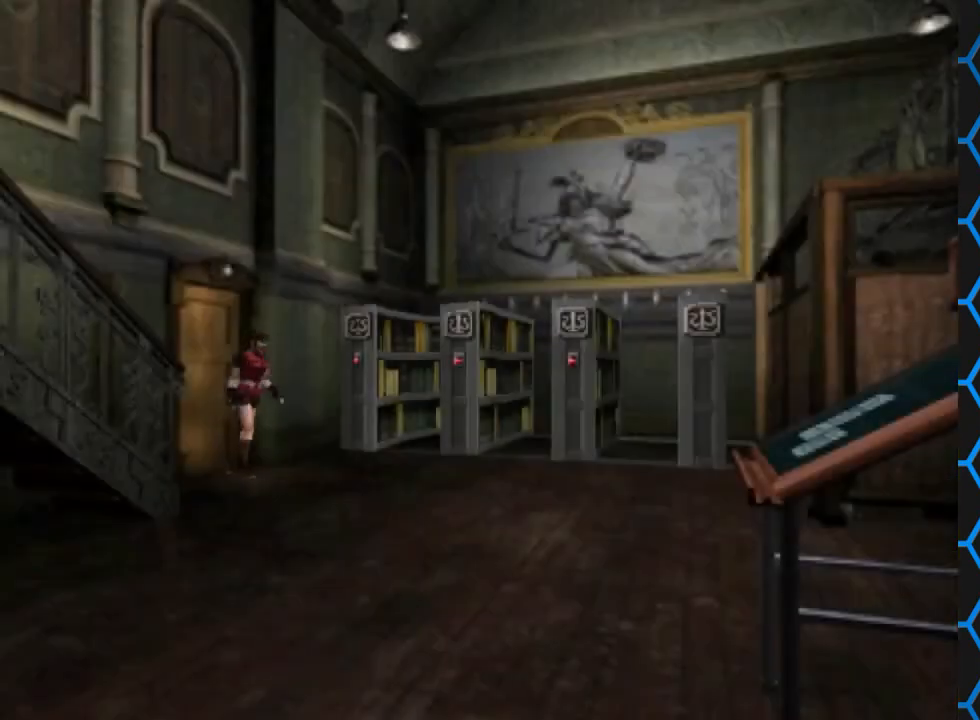
{"buttons": ["SQUARE", "DPAD_UP", "DPAD_RIGHT"], "events": [[200, "DPAD_RIGHT", "up"], [500, "DPAD_RIGHT", "down"]]}
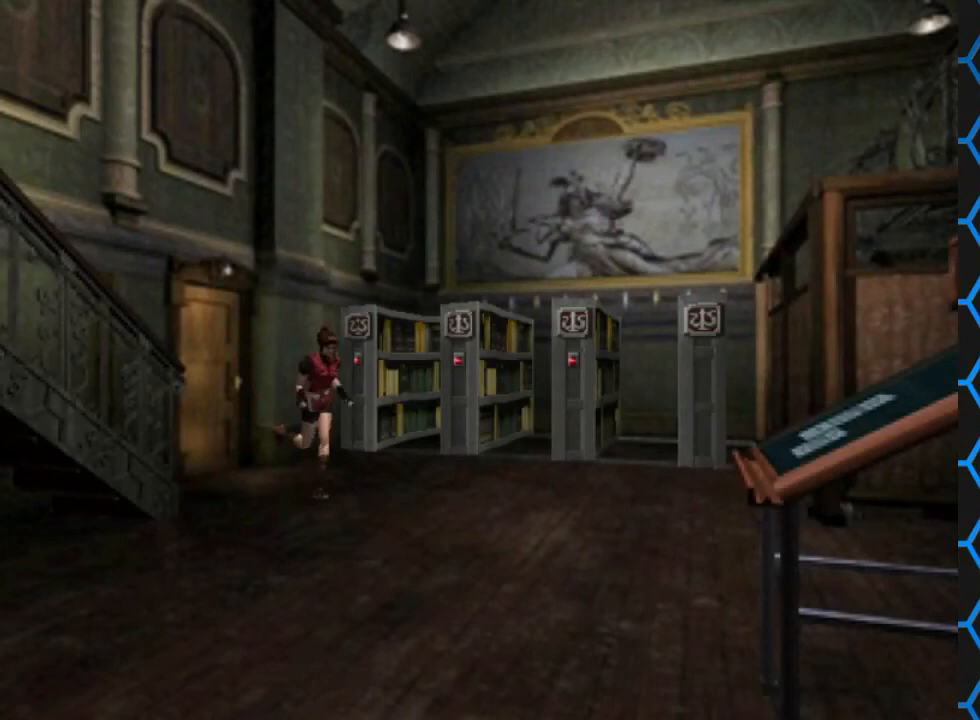
{"buttons": ["SQUARE", "DPAD_UP"], "events": [[167, "DPAD_RIGHT", "up"]]}
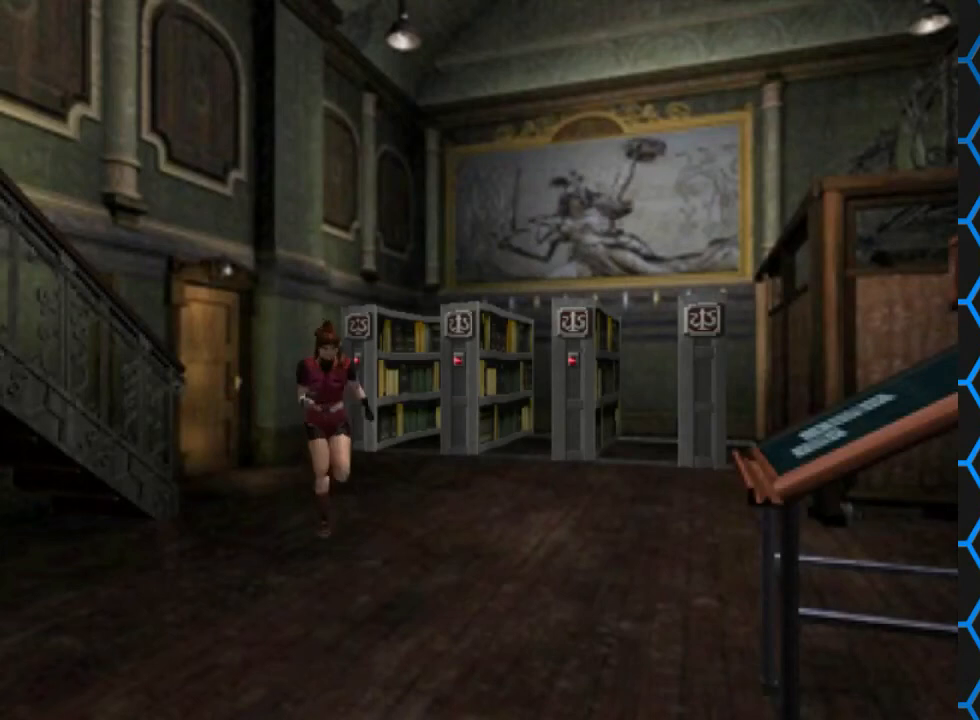
{"buttons": ["SQUARE", "DPAD_UP", "DPAD_RIGHT"], "events": [[167, "DPAD_RIGHT", "down"]]}
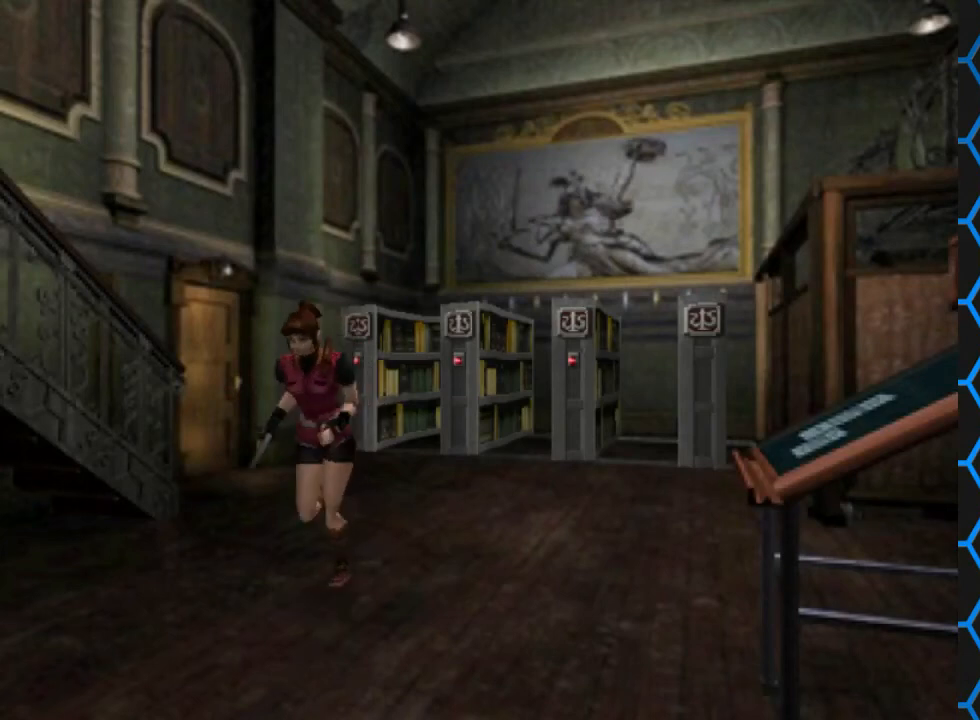
{"buttons": ["SQUARE", "DPAD_UP"], "events": [[33, "DPAD_RIGHT", "up"]]}
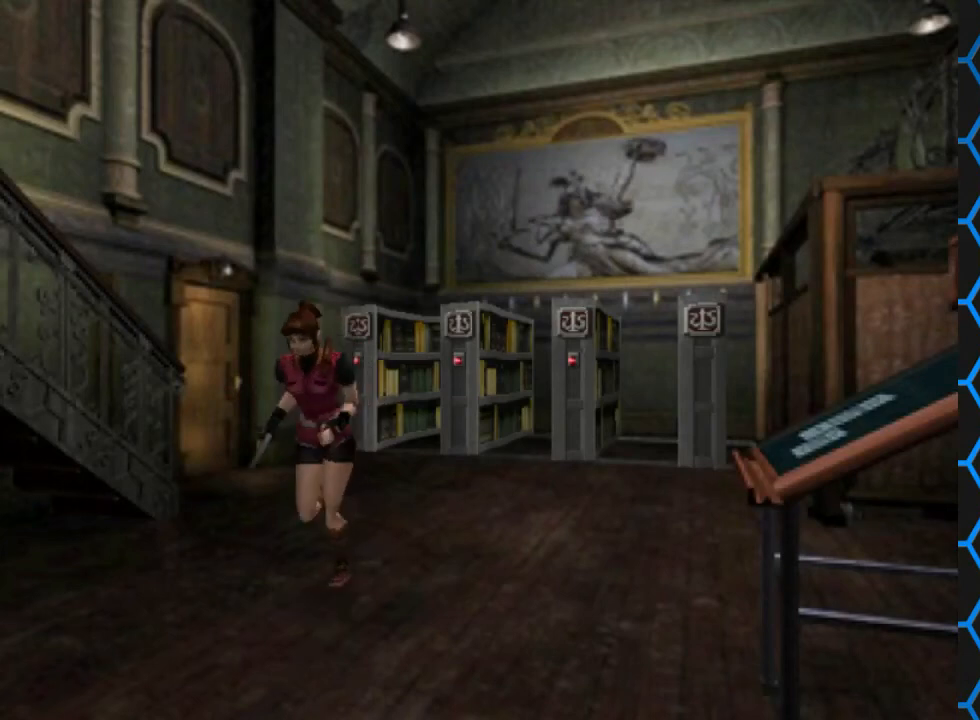
{"buttons": ["SQUARE", "DPAD_UP"], "events": []}
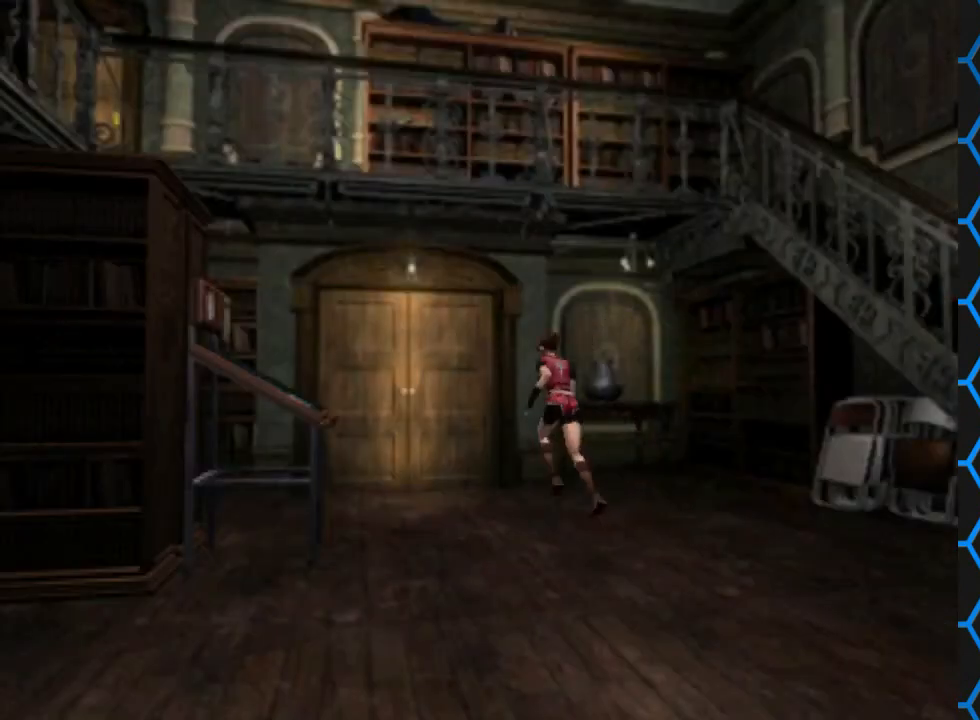
{"buttons": ["SQUARE", "DPAD_UP", "DPAD_RIGHT"], "events": [[33, "DPAD_LEFT", "down"], [233, "DPAD_LEFT", "up"], [500, "DPAD_RIGHT", "down"]]}
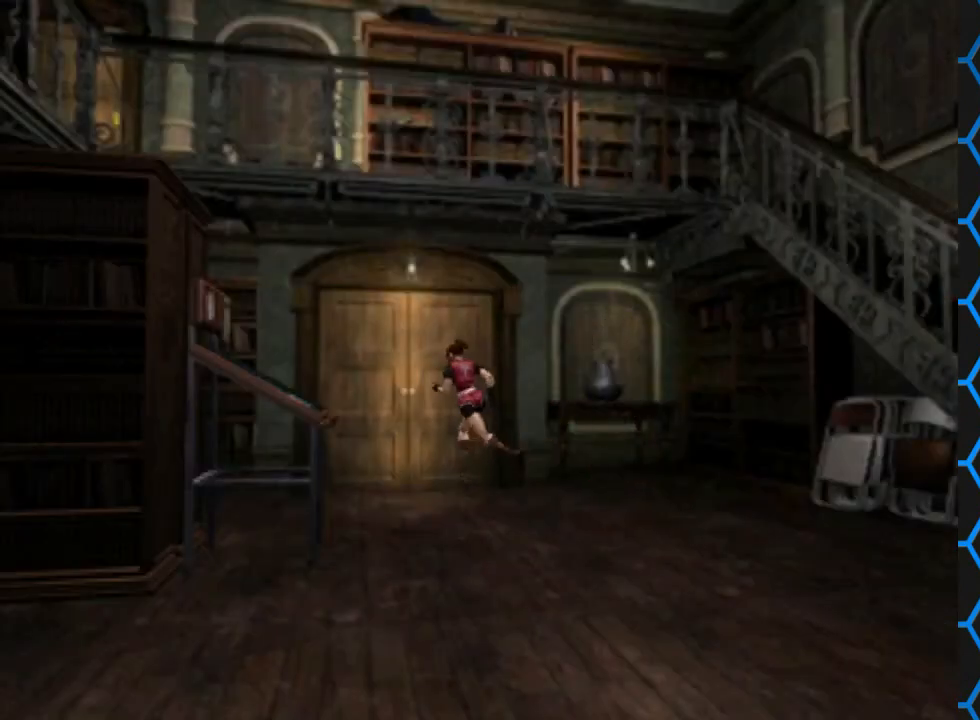
{"buttons": [], "events": [[233, "CROSS", "down"], [233, "DPAD_RIGHT", "up"], [400, "DPAD_UP", "up"], [433, "CROSS", "up"], [433, "SQUARE", "up"]]}